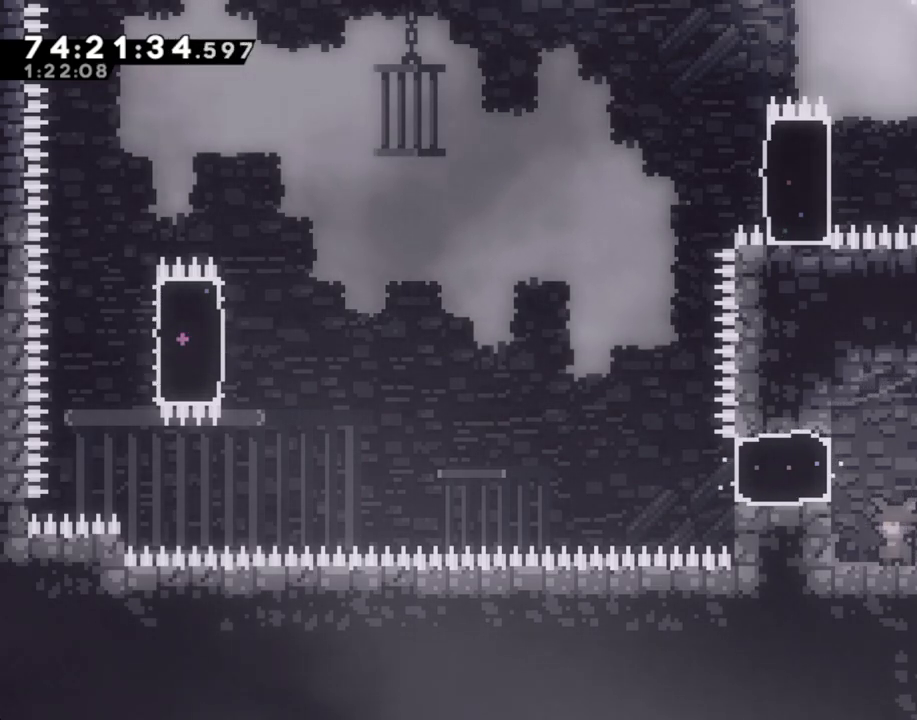
Gameplay with a controller (Nintendo layout); each line is a JSON object with the inputs held at the frame after it. "events" lists button and stick changes between this image and that frame as [ms after this image, input, new state], when the widget could be followed in between. Not read: L1 L3 R1 R3 right_stick.
{"buttons": [], "left_stick": "left", "events": [[134, "A", "down"], [134, "left_stick", "left"], [251, "A", "up"], [335, "X", "down"], [469, "X", "up"]]}
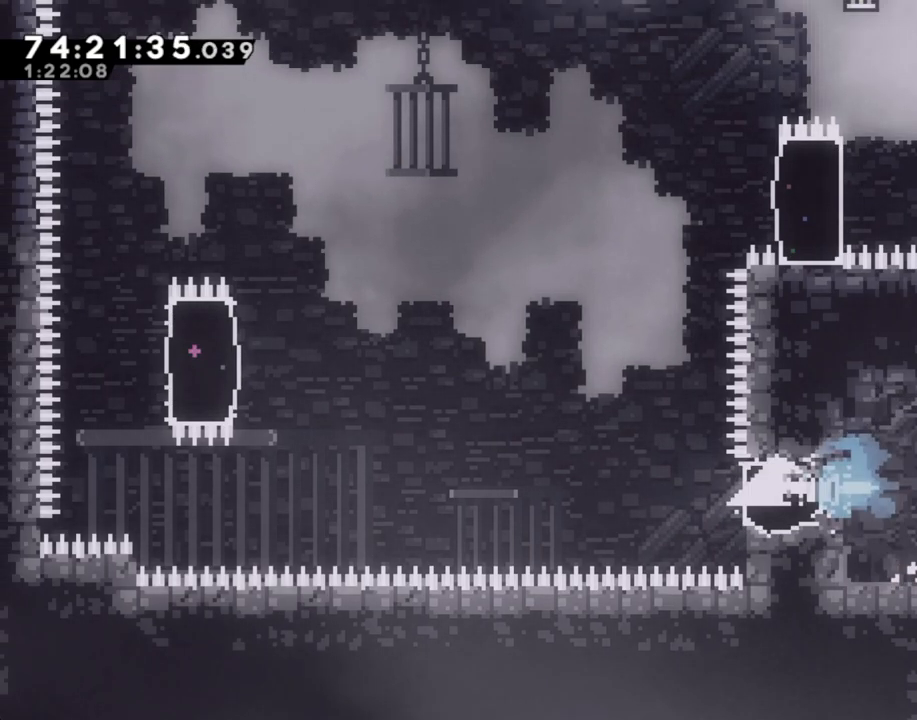
{"buttons": ["A"], "left_stick": "left", "events": [[101, "A", "down"]]}
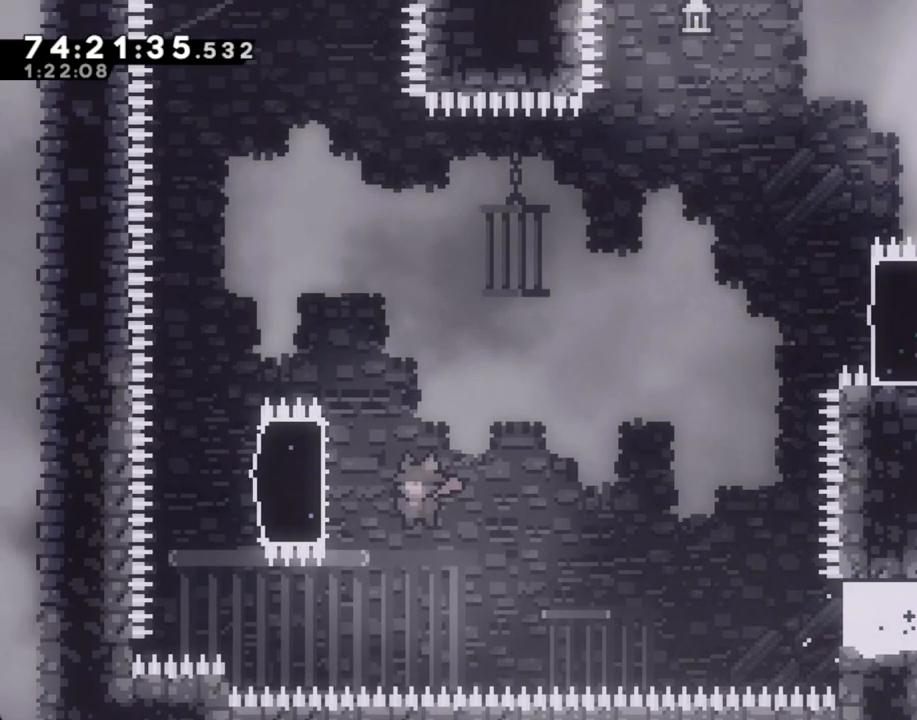
{"buttons": ["R2"], "left_stick": "up", "events": [[84, "left_stick", "up-left"], [134, "A", "up"], [134, "R2", "down"], [218, "left_stick", "up"]]}
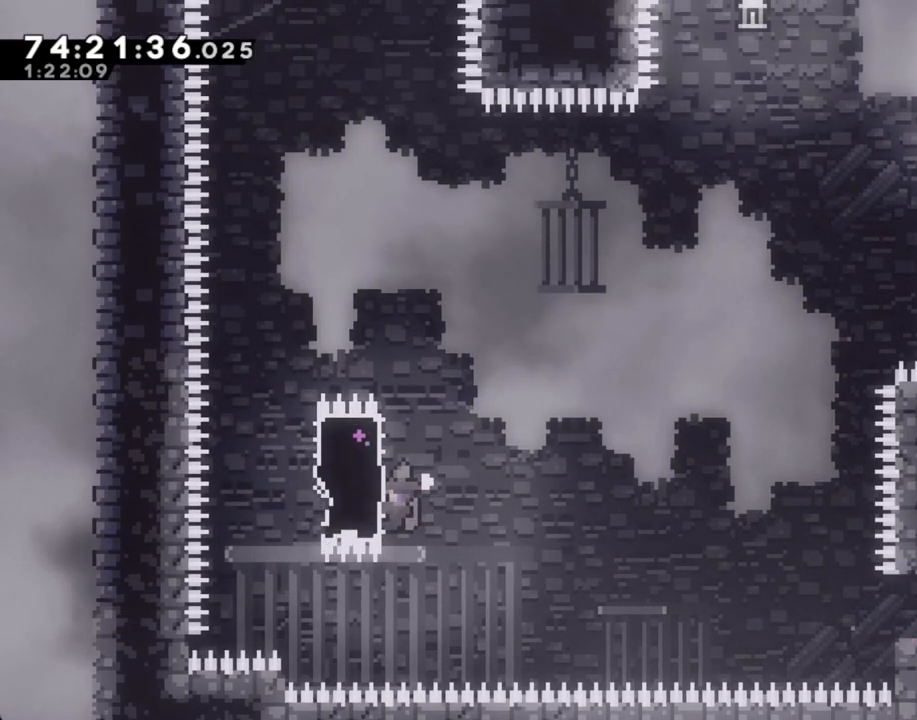
{"buttons": ["R2"], "left_stick": "right", "events": [[268, "left_stick", "left"], [301, "X", "down"], [452, "X", "up"], [452, "left_stick", "right"]]}
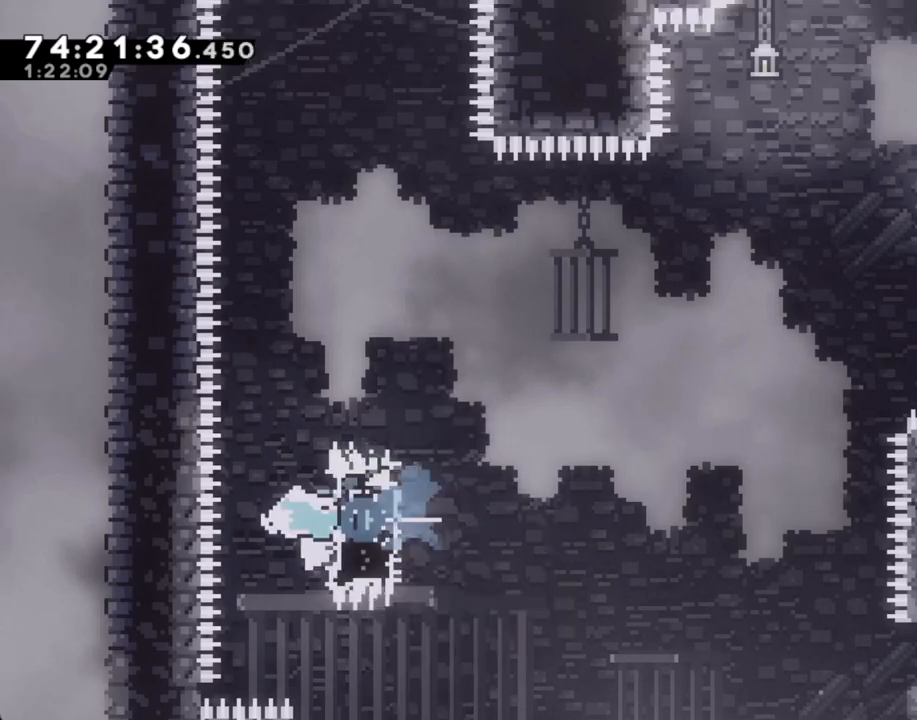
{"buttons": ["A", "R2"], "left_stick": "right", "events": [[50, "X", "down"], [235, "X", "up"], [419, "A", "down"]]}
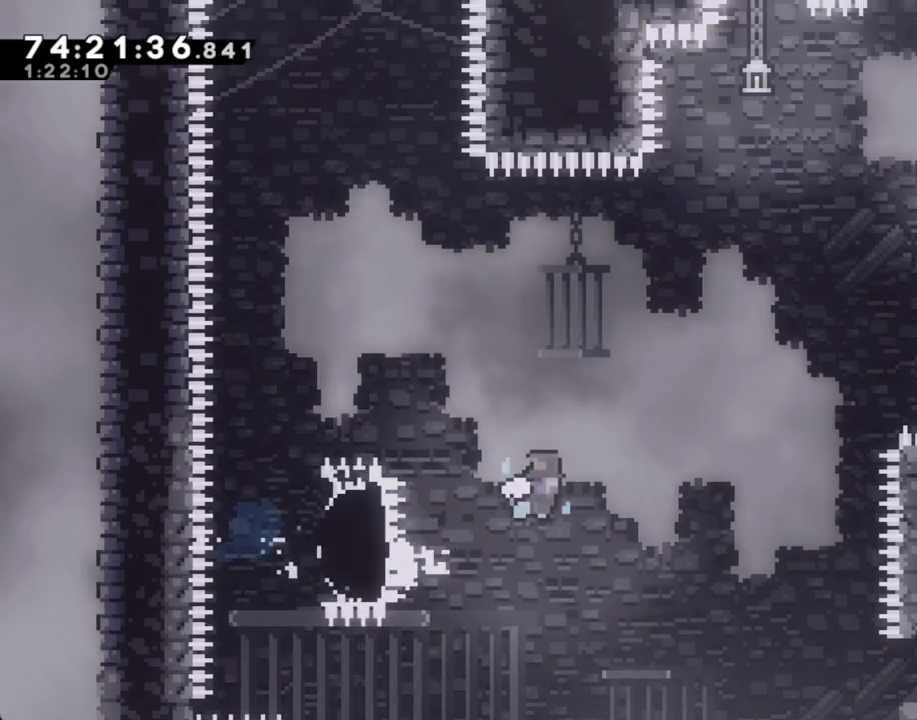
{"buttons": ["X", "R2"], "left_stick": "up-right", "events": [[101, "left_stick", "up-right"], [302, "A", "up"], [402, "X", "down"]]}
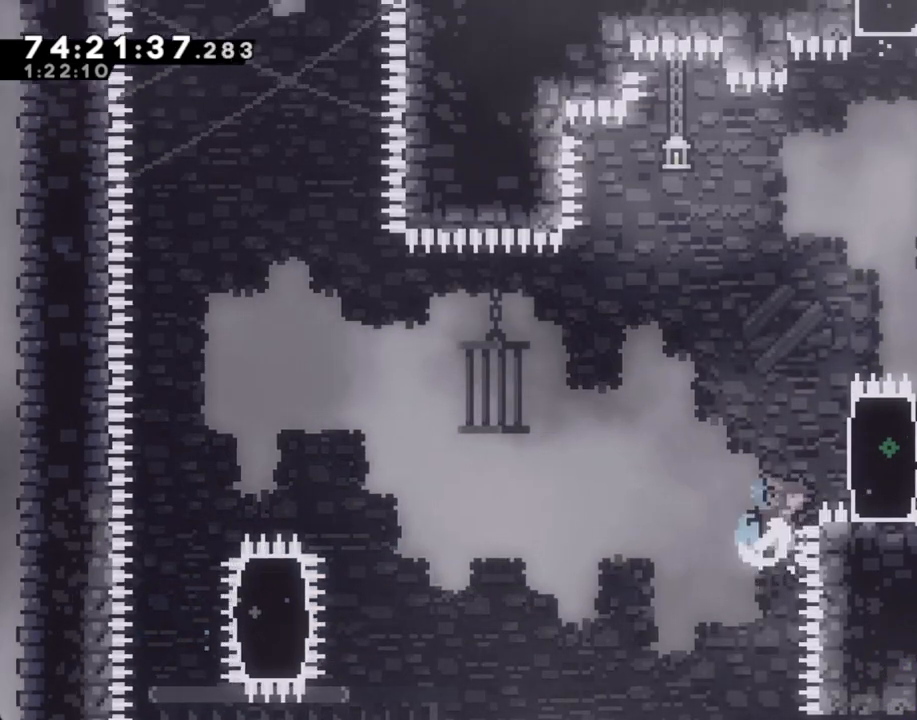
{"buttons": ["R2"], "left_stick": "up-right", "events": [[134, "X", "up"], [335, "left_stick", "up"], [452, "left_stick", "up-right"]]}
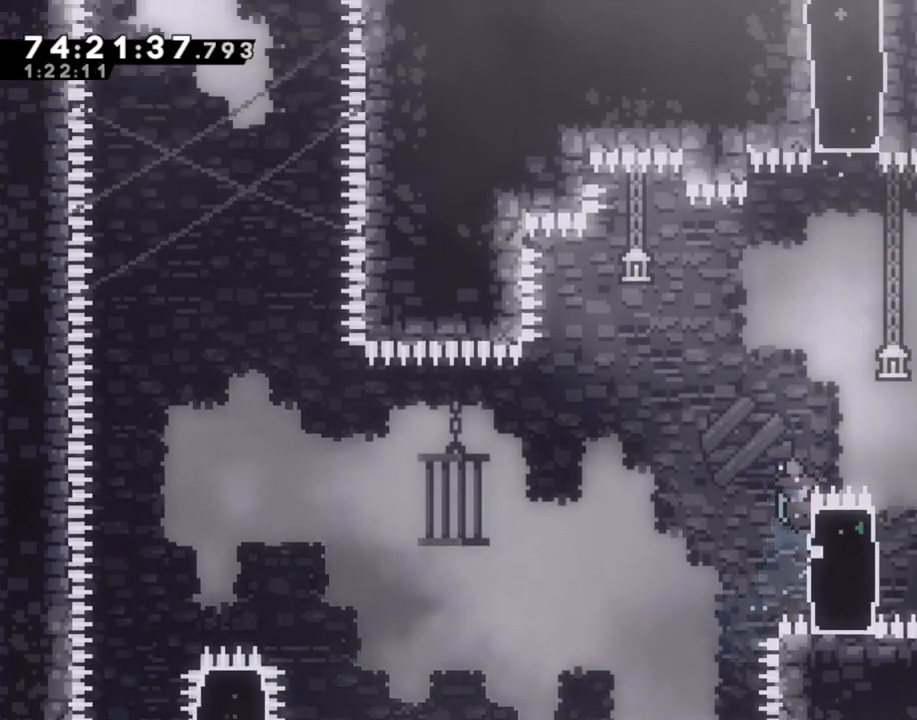
{"buttons": ["R2"], "left_stick": "center", "events": [[218, "left_stick", "center"]]}
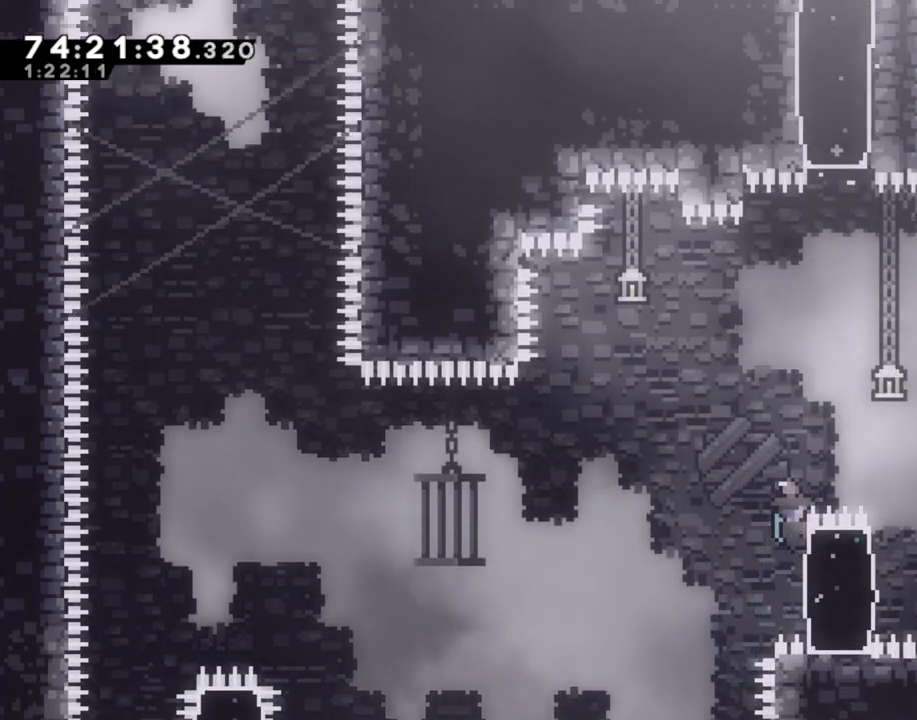
{"buttons": ["R2"], "left_stick": "center", "events": []}
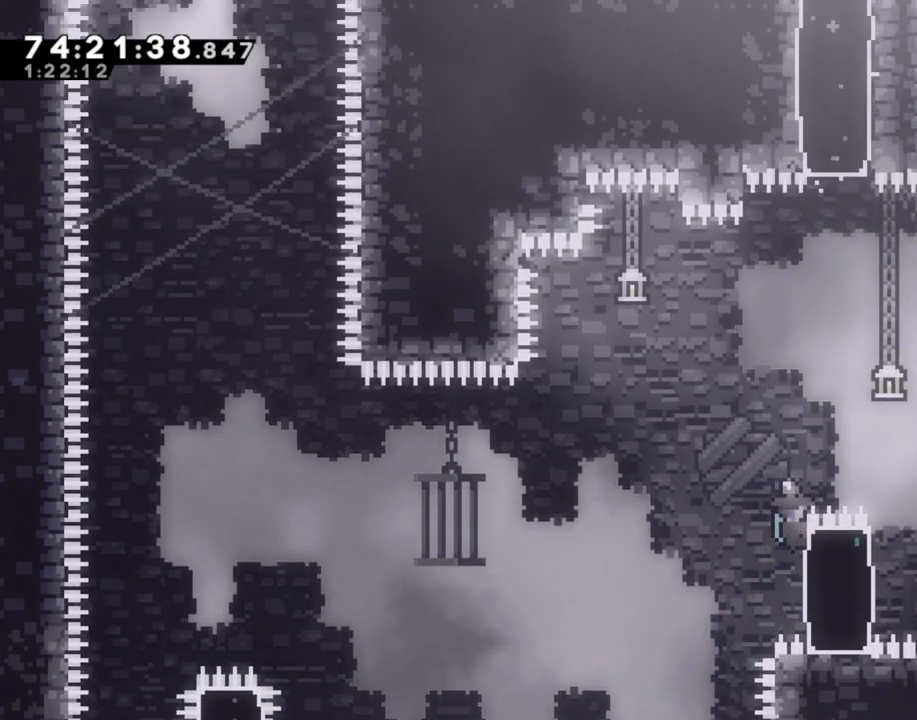
{"buttons": ["R2"], "left_stick": "center", "events": []}
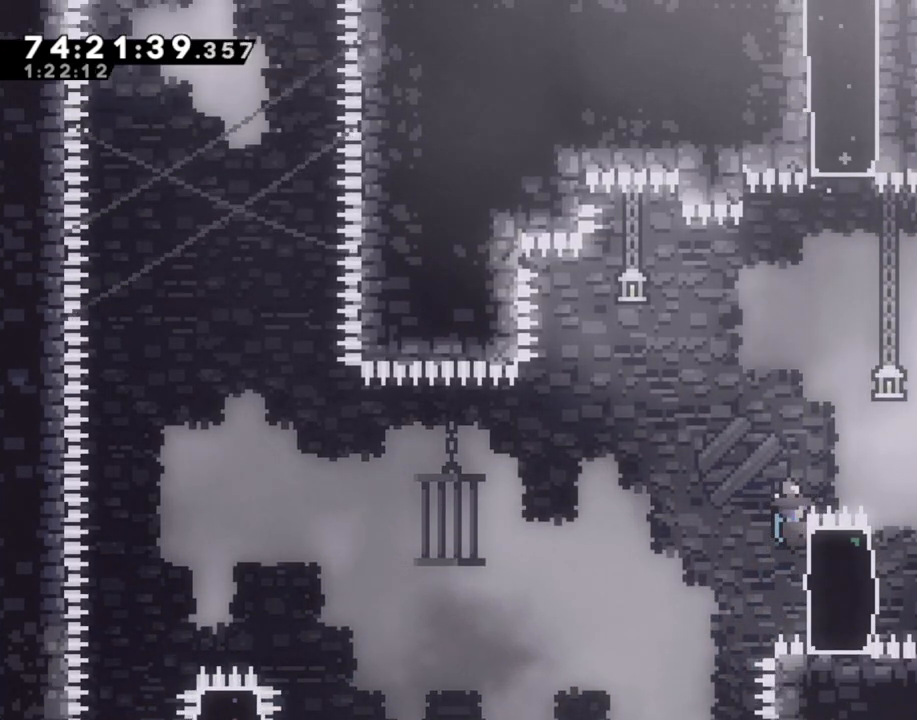
{"buttons": ["R2"], "left_stick": "center", "events": []}
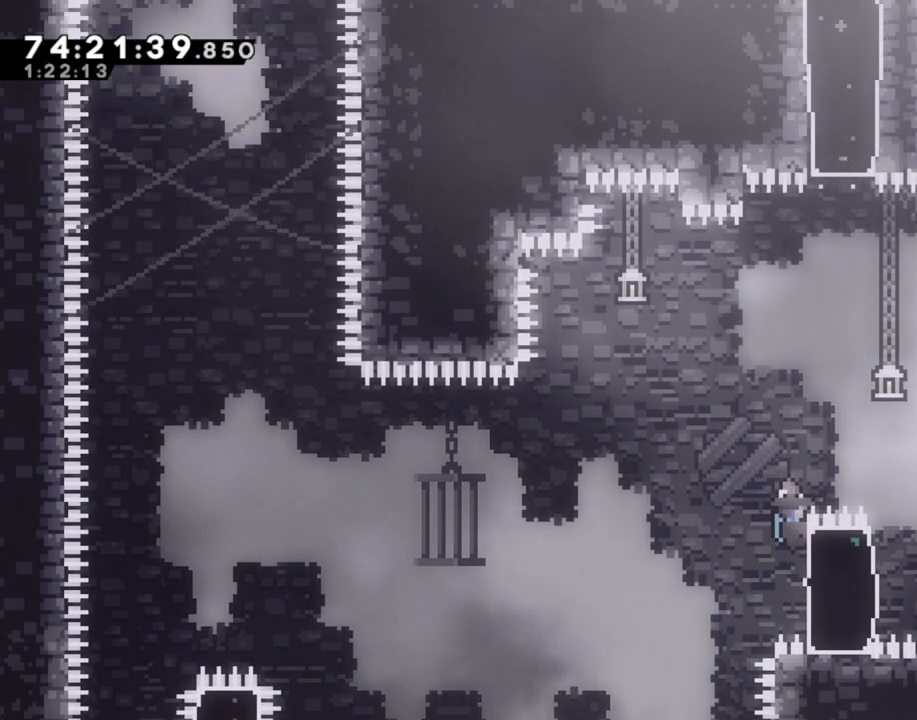
{"buttons": ["R2"], "left_stick": "center", "events": []}
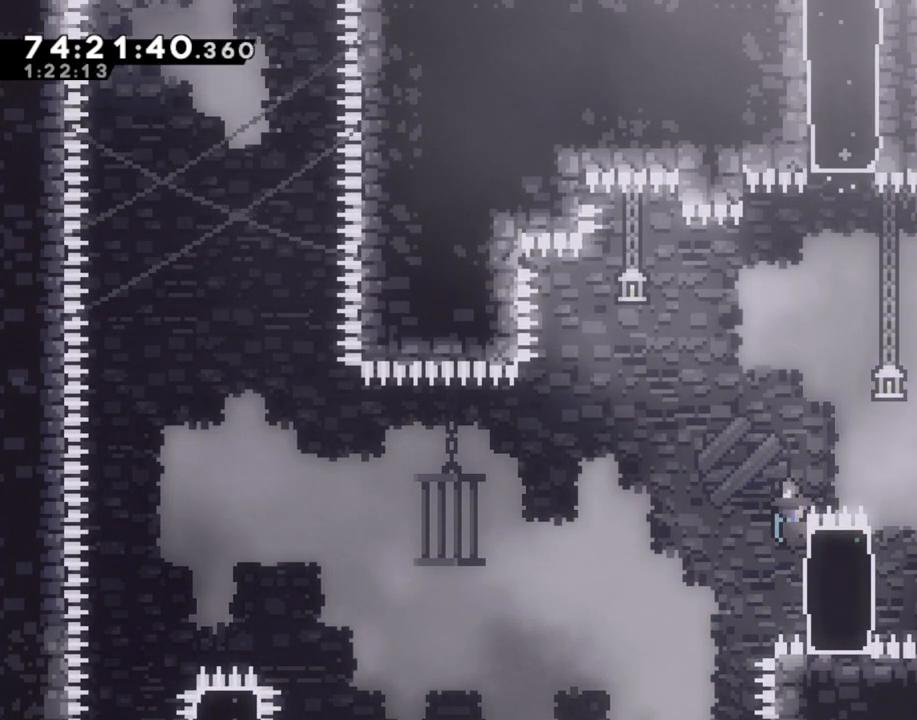
{"buttons": [], "left_stick": "center", "events": [[419, "R2", "up"]]}
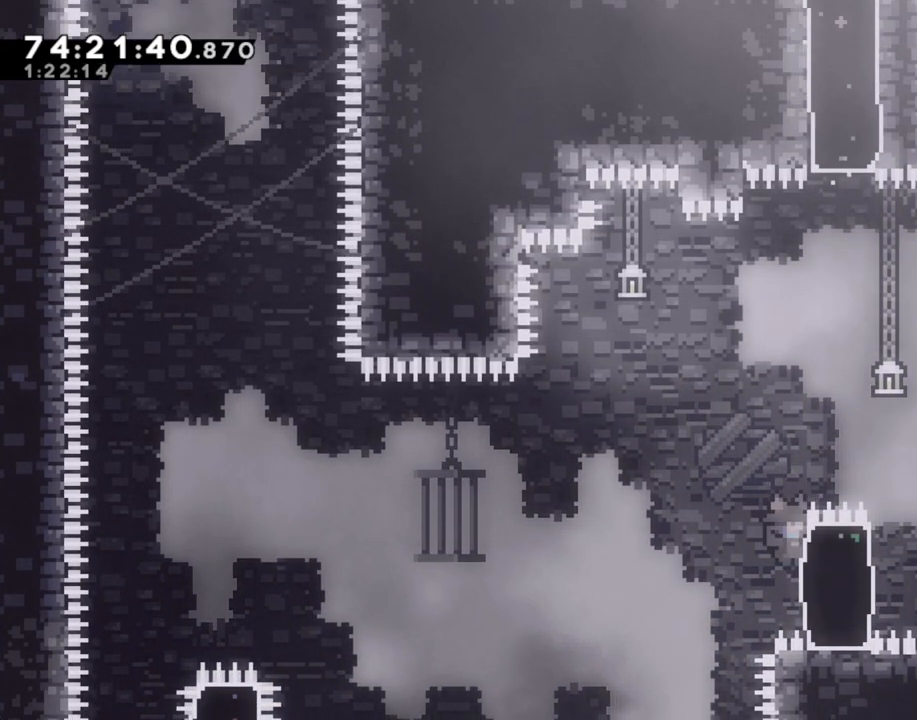
{"buttons": [], "left_stick": "center", "events": []}
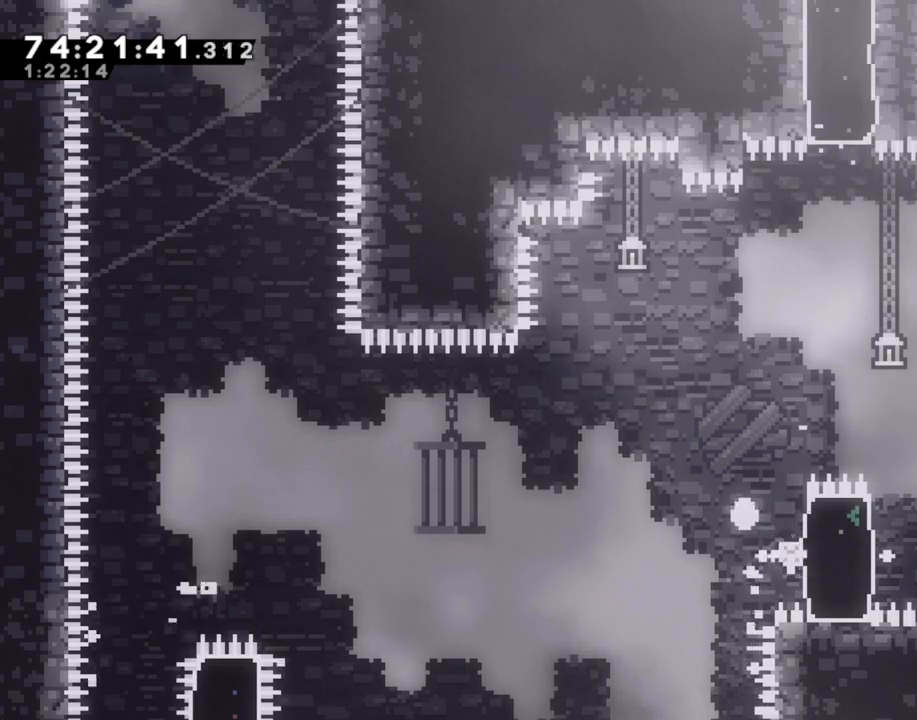
{"buttons": [], "left_stick": "center"}
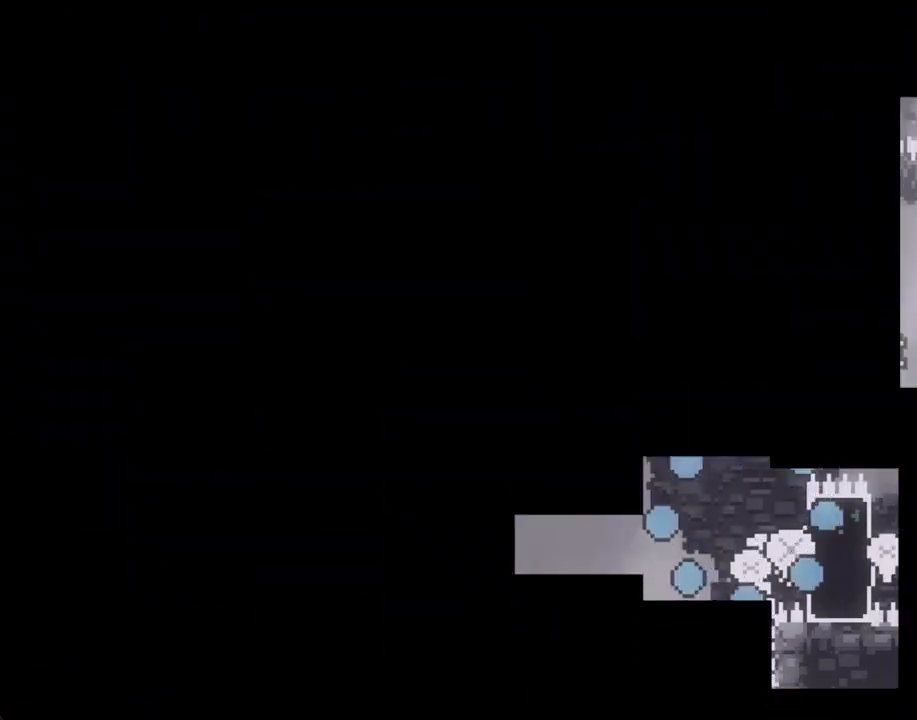
{"buttons": [], "left_stick": "center", "events": []}
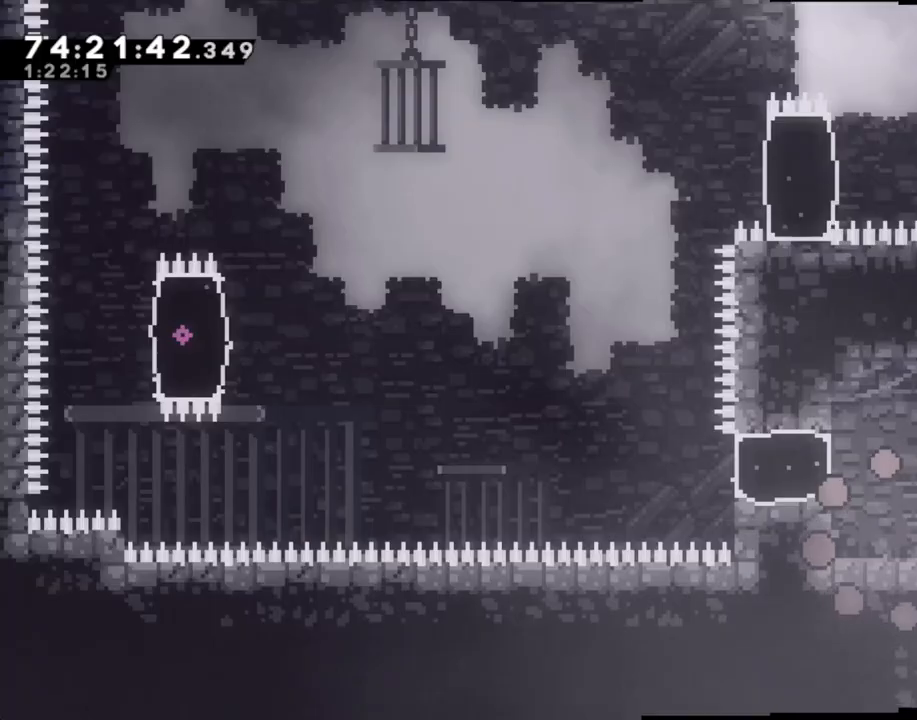
{"buttons": [], "left_stick": "center", "events": []}
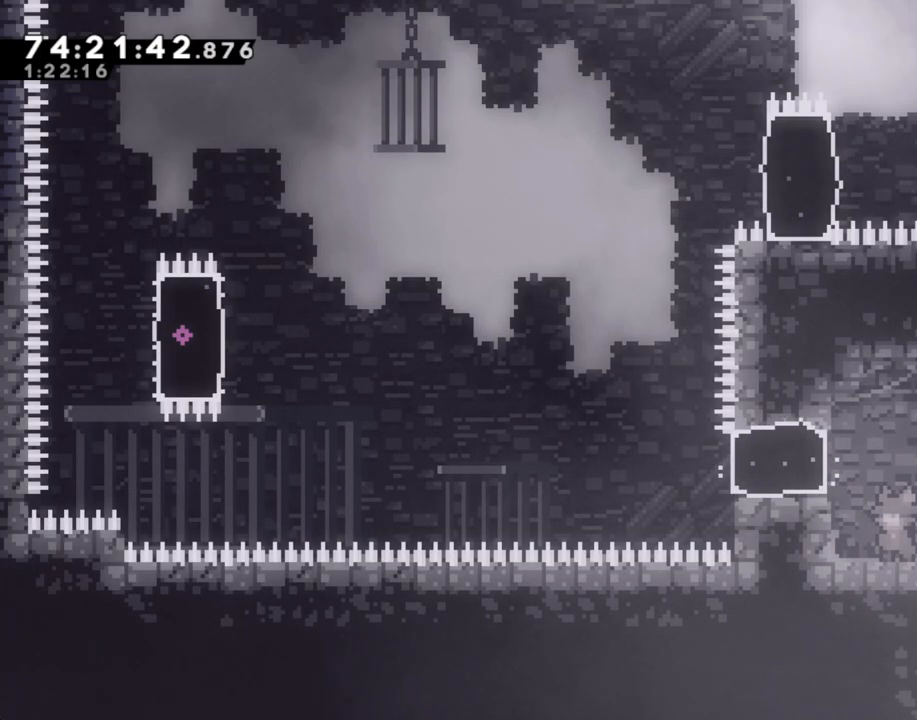
{"buttons": [], "left_stick": "center", "events": []}